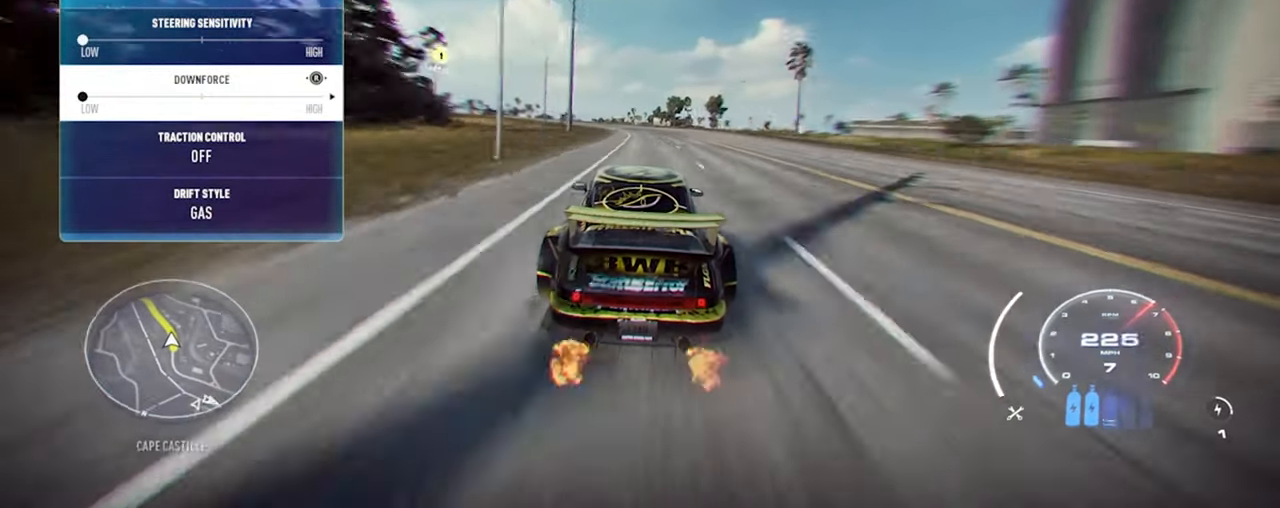
Gameplay with a controller (Xbox layout); each line is a JSON object with the inputs held at the frame after it. "events" lists button and stick changes between this image and that frame as [ms after this image, input, new state], when the widget could be followed in between.
{"buttons": ["A", "R2"], "left_stick": "up-left", "right_stick": "center", "events": [[167, "left_stick", "up-left"]]}
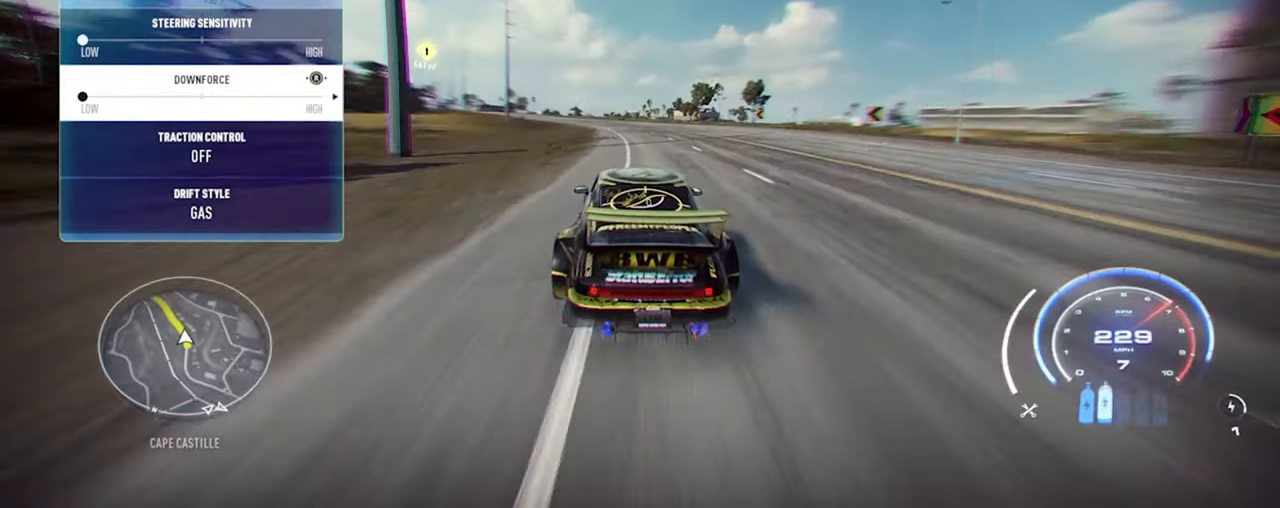
{"buttons": ["R2"], "left_stick": "up-left", "right_stick": "center", "events": [[133, "A", "up"]]}
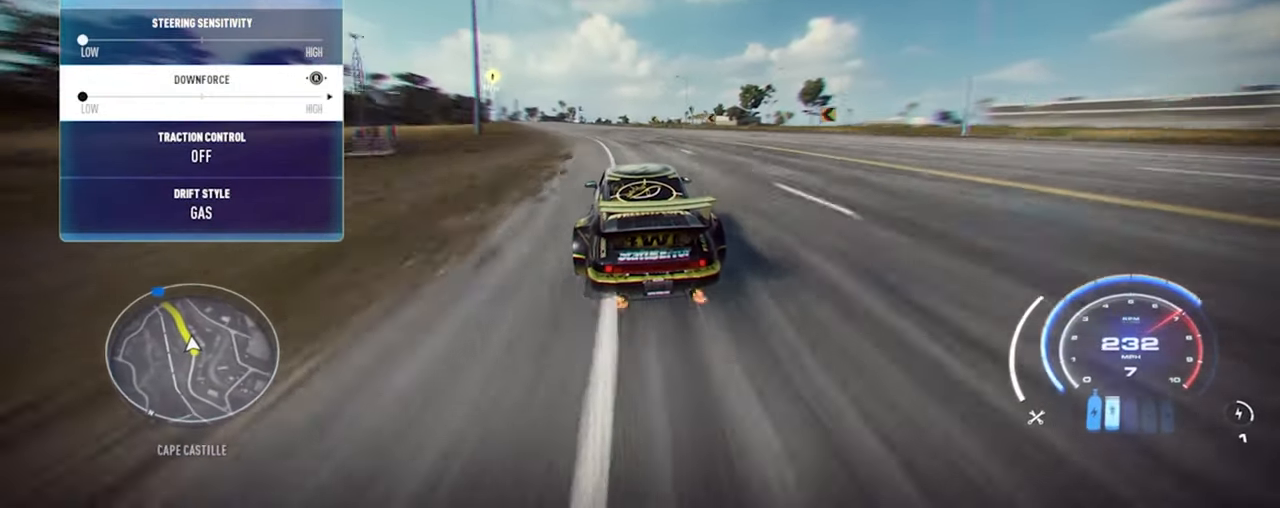
{"buttons": ["R2"], "left_stick": "up-left", "right_stick": "center", "events": []}
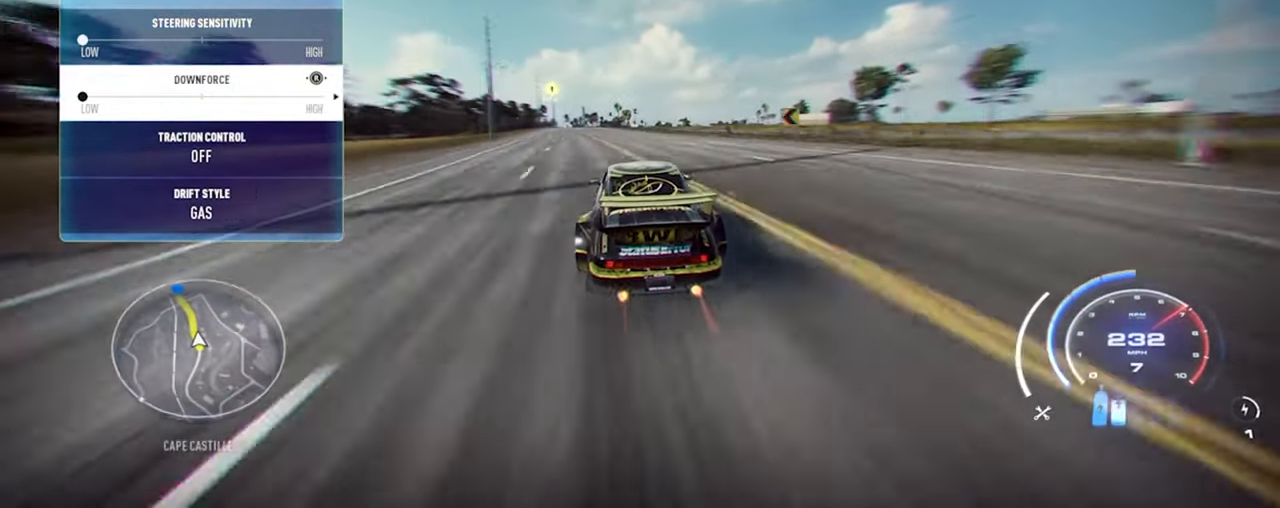
{"buttons": ["R2"], "left_stick": "up-left", "right_stick": "center", "events": []}
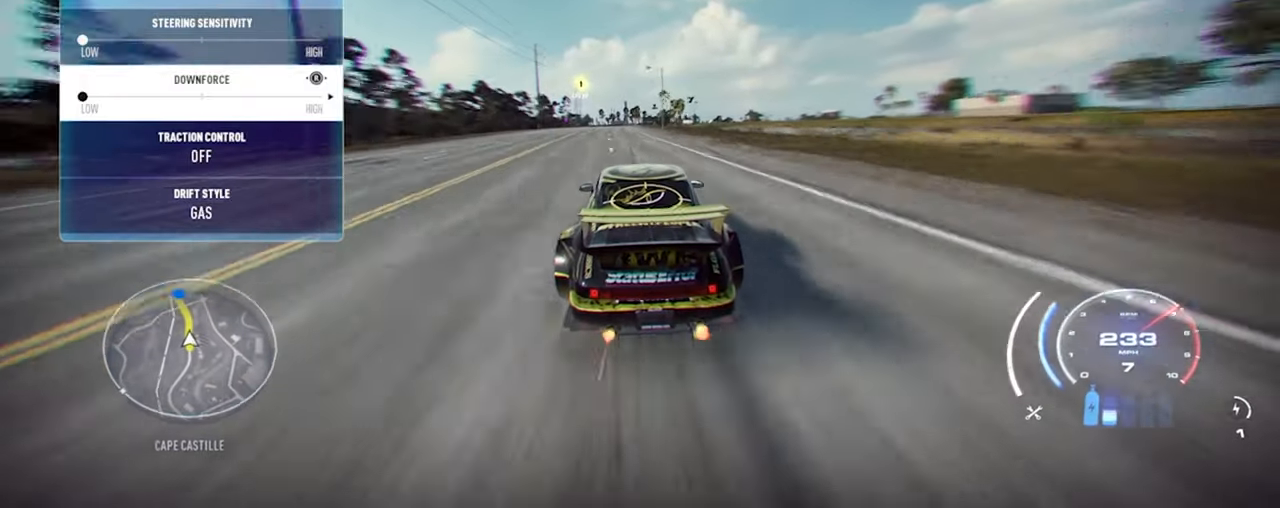
{"buttons": ["R2"], "left_stick": "up-left", "right_stick": "center", "events": []}
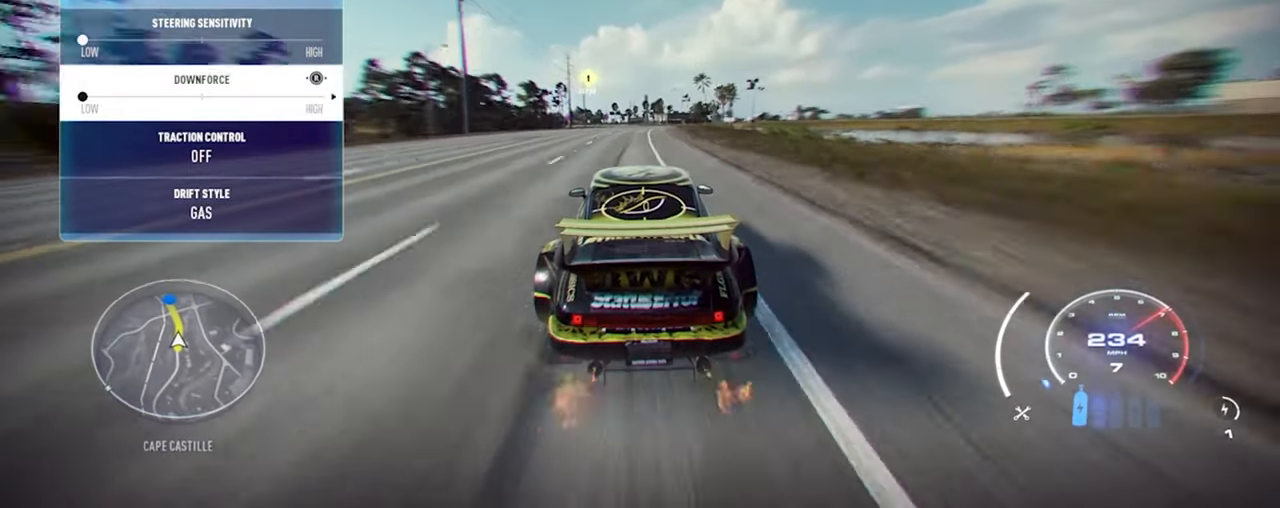
{"buttons": ["R2"], "left_stick": "up-left", "right_stick": "center", "events": []}
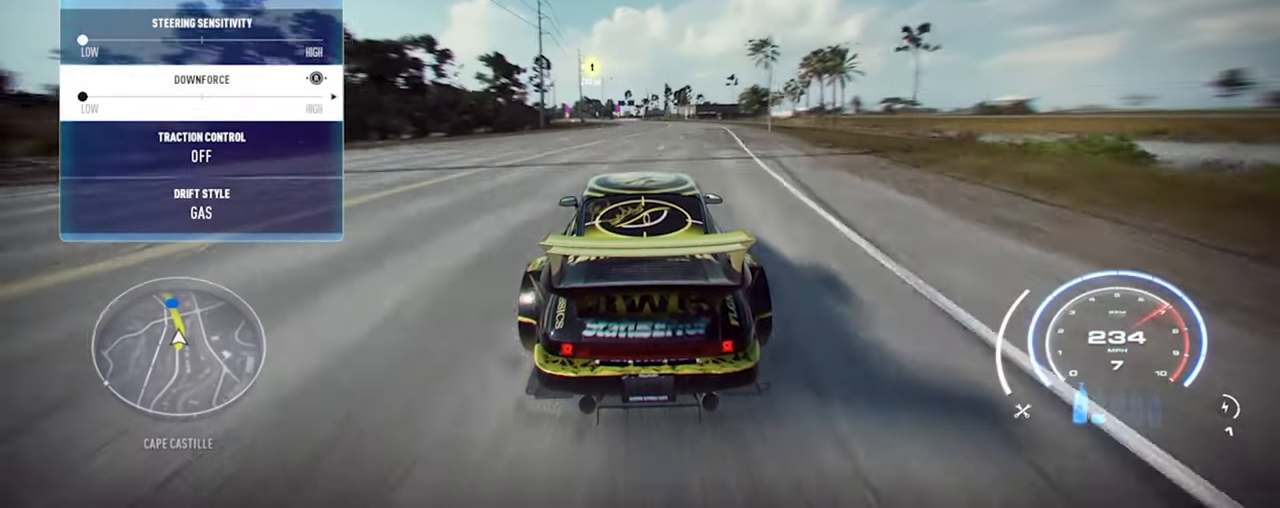
{"buttons": ["R2"], "left_stick": "up-left", "right_stick": "center", "events": []}
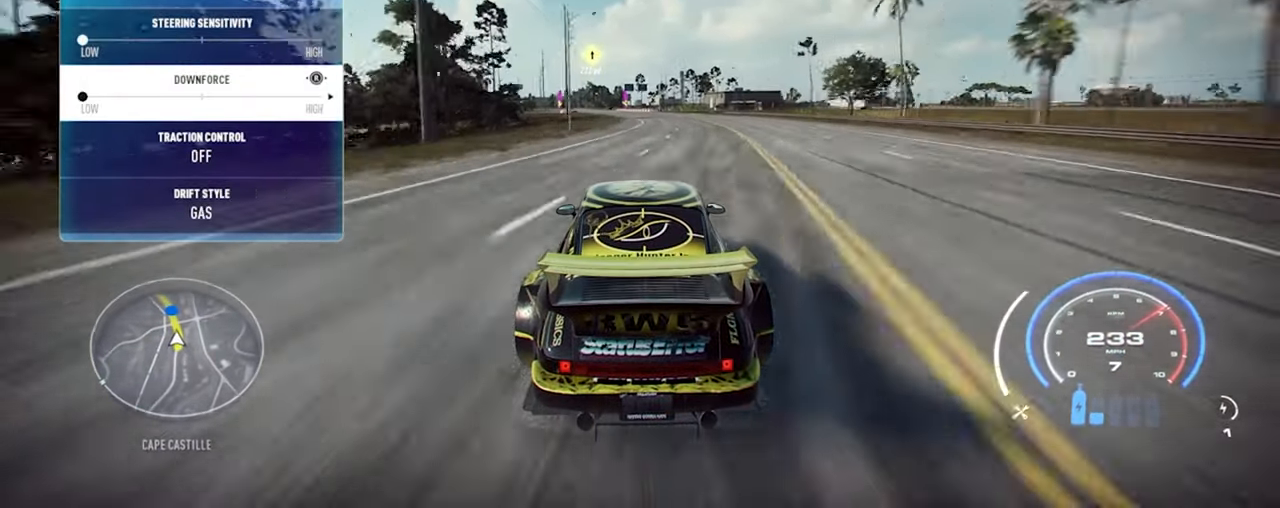
{"buttons": ["R2"], "left_stick": "up-left", "right_stick": "center", "events": []}
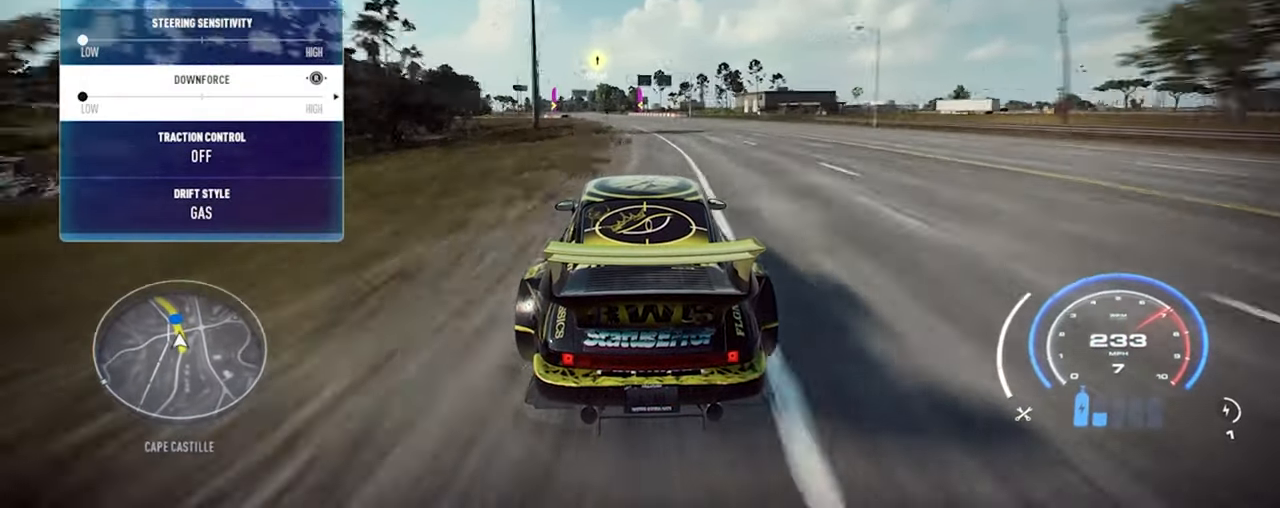
{"buttons": ["R2"], "left_stick": "up-left", "right_stick": "center", "events": []}
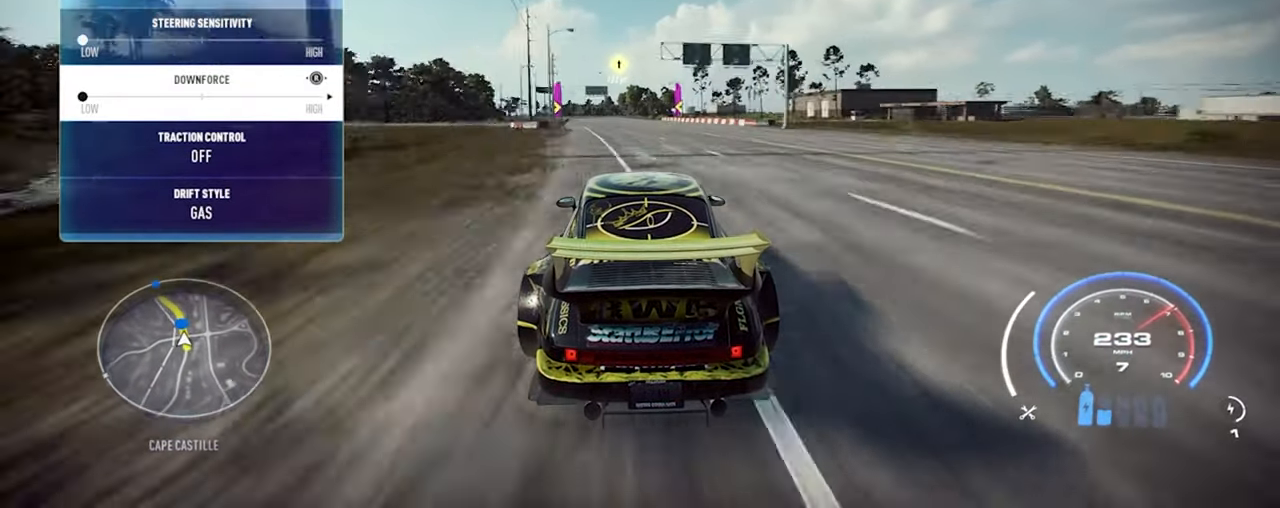
{"buttons": ["R2"], "left_stick": "up-left", "right_stick": "center", "events": []}
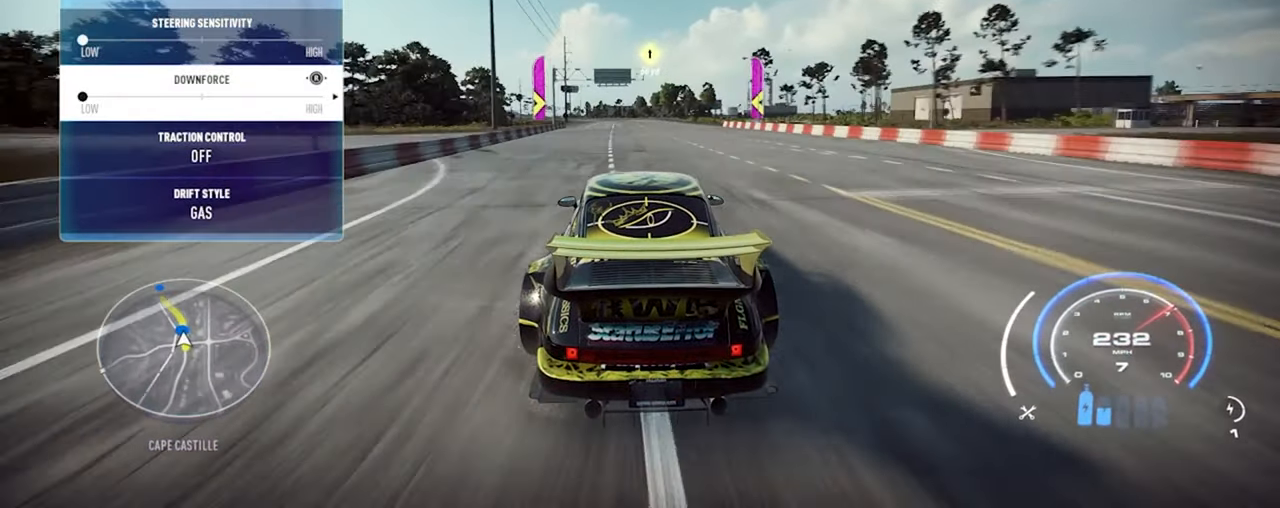
{"buttons": ["R2"], "left_stick": "up-left", "right_stick": "center", "events": []}
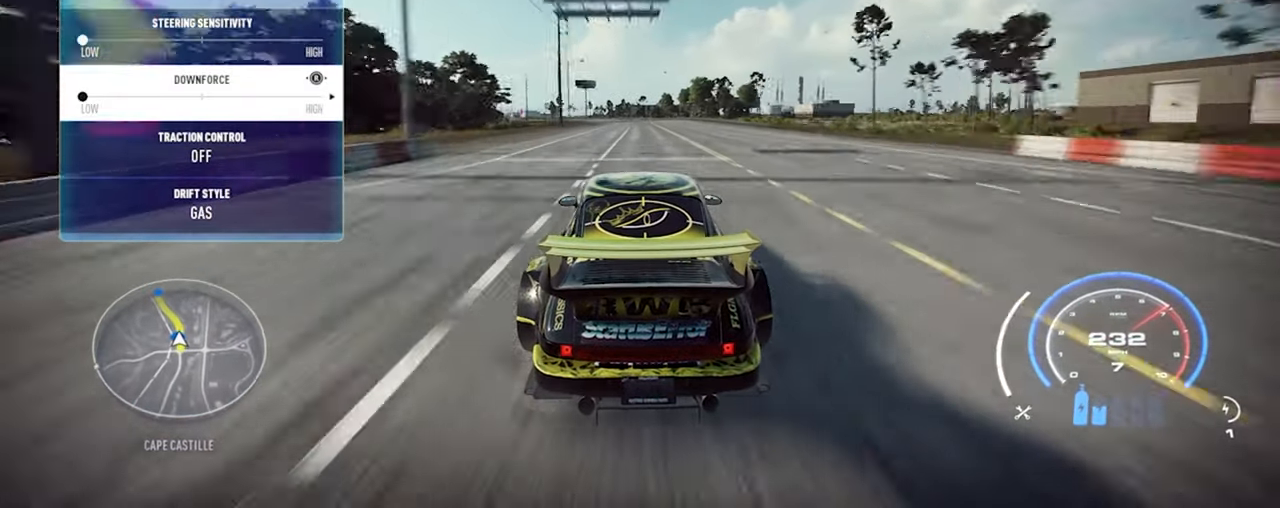
{"buttons": ["R2"], "left_stick": "up-left", "right_stick": "center", "events": []}
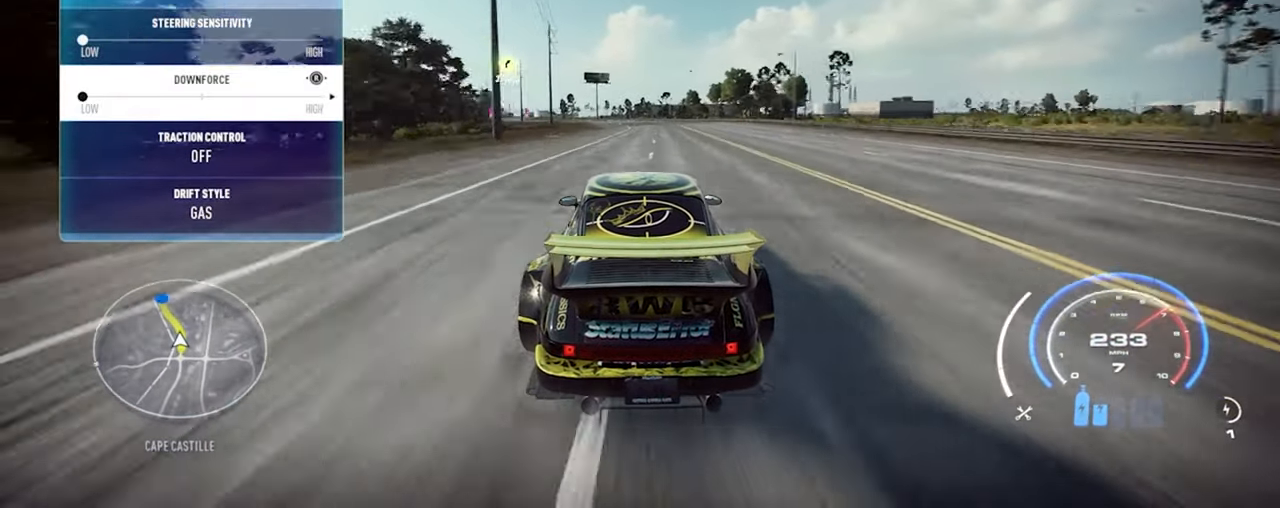
{"buttons": ["R2"], "left_stick": "up-left", "right_stick": "center", "events": []}
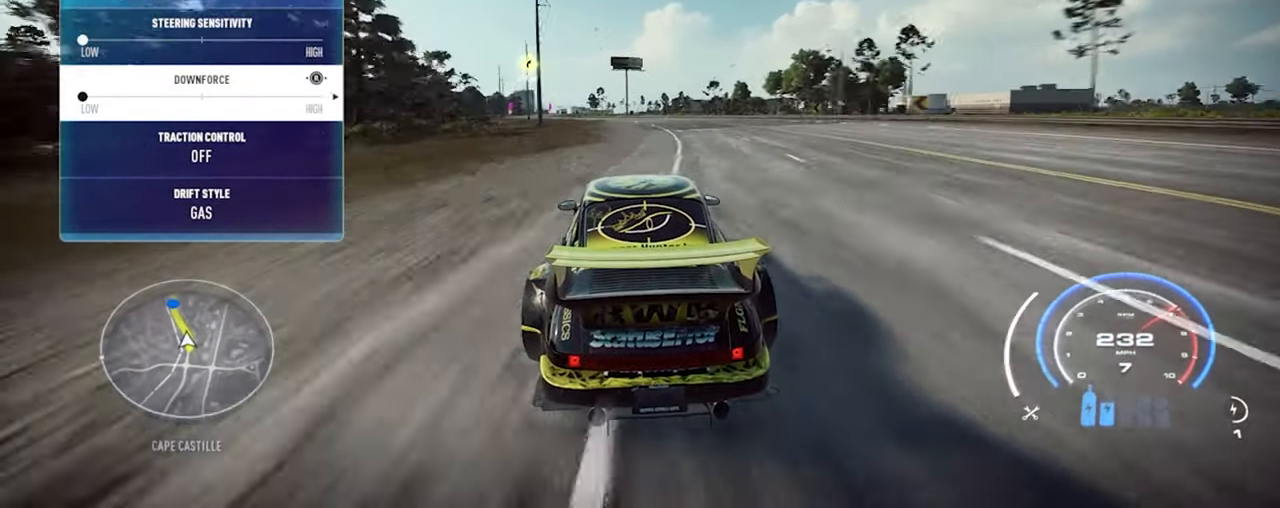
{"buttons": ["R2"], "left_stick": "up-left", "right_stick": "center", "events": []}
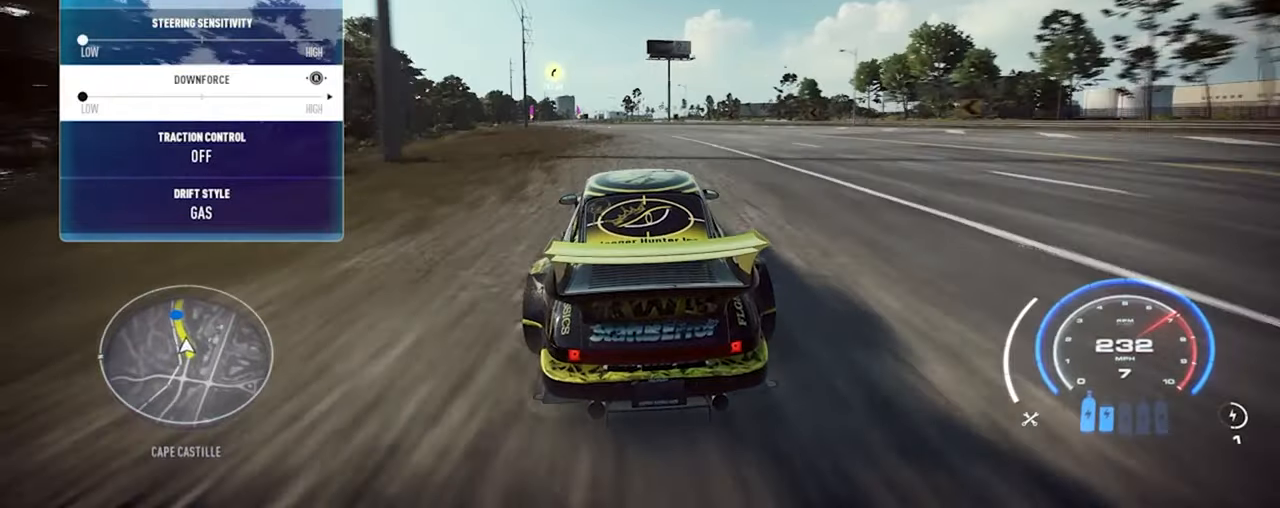
{"buttons": ["R2"], "left_stick": "up-left", "right_stick": "center", "events": []}
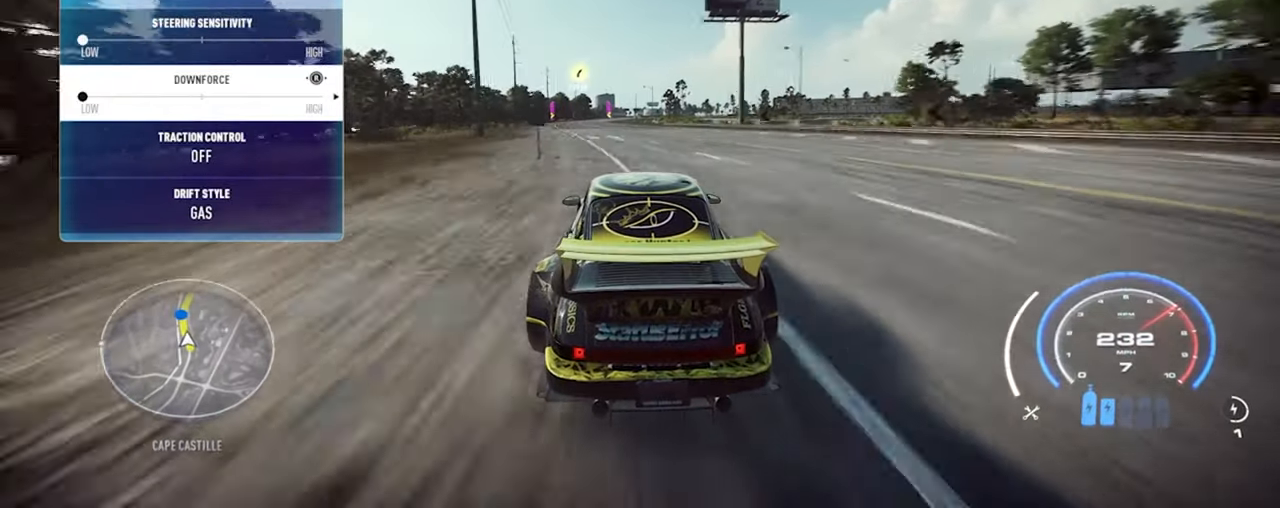
{"buttons": ["R2"], "left_stick": "up-left", "right_stick": "center", "events": []}
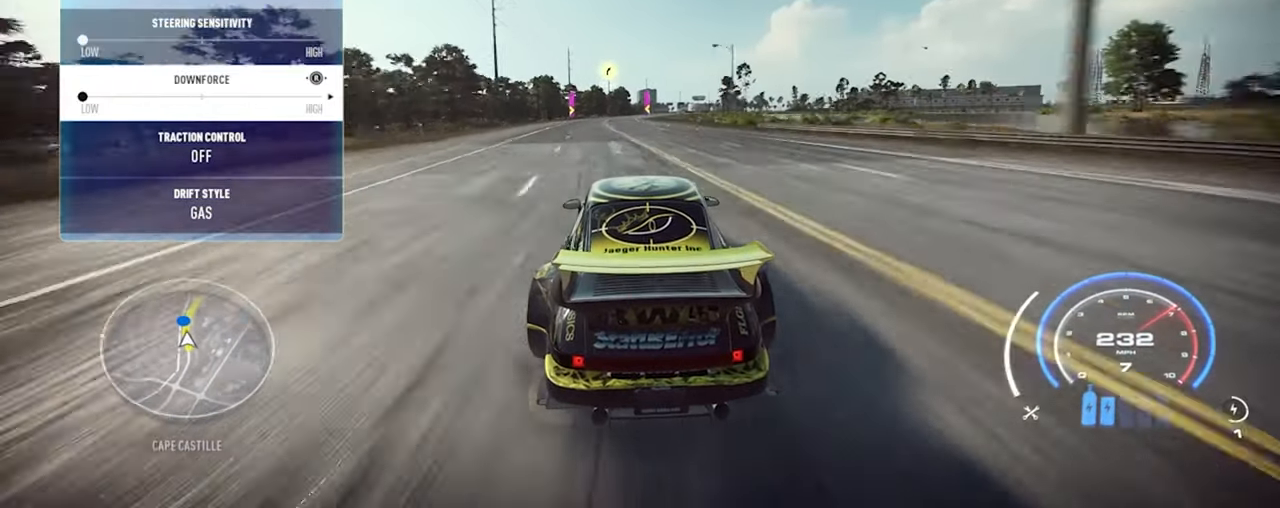
{"buttons": ["R2"], "left_stick": "up", "right_stick": "center", "events": [[133, "left_stick", "up"]]}
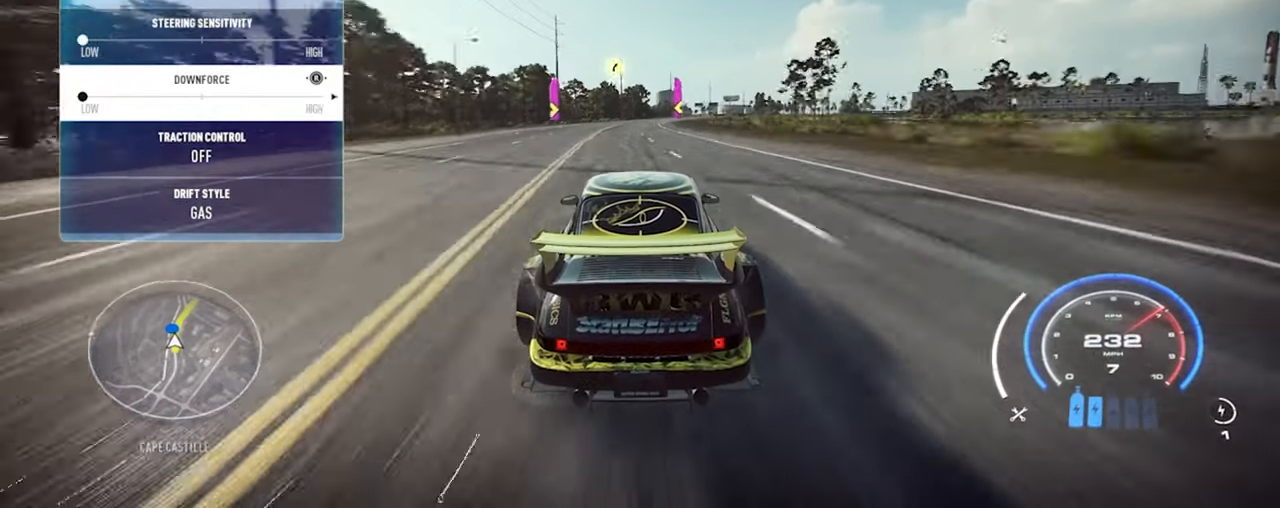
{"buttons": ["R2"], "left_stick": "up", "right_stick": "center", "events": []}
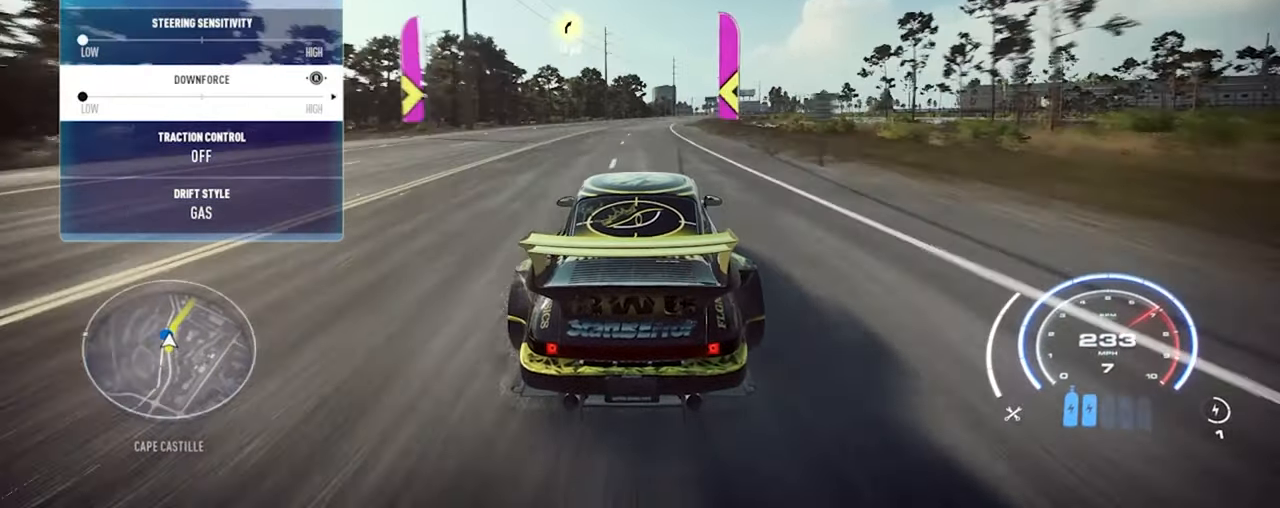
{"buttons": ["R2"], "left_stick": "up-right", "right_stick": "center", "events": [[233, "left_stick", "up-right"]]}
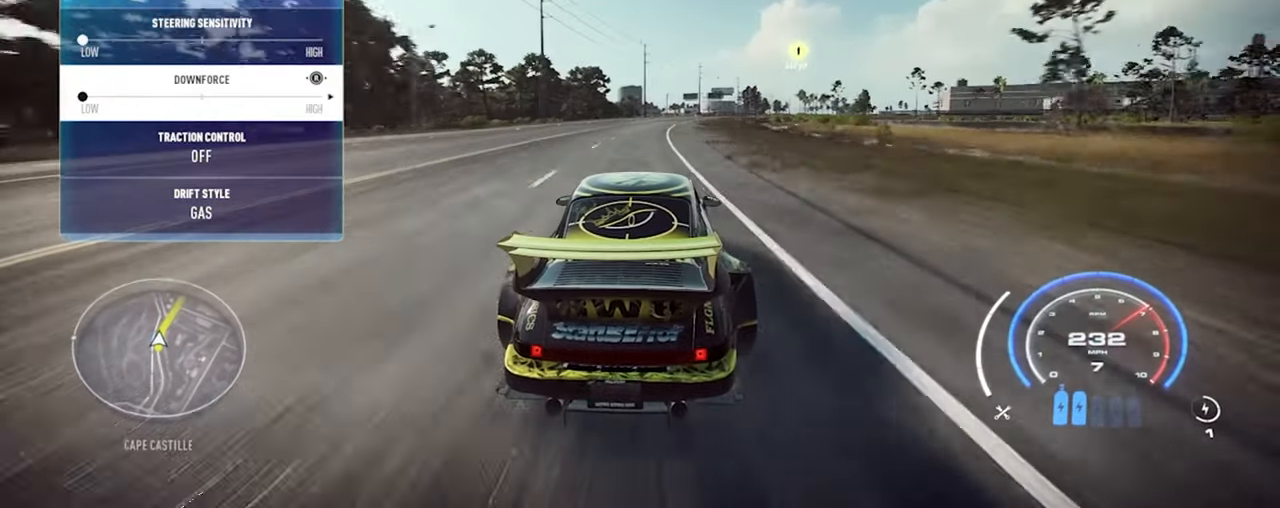
{"buttons": ["R2"], "left_stick": "up-right", "right_stick": "center", "events": []}
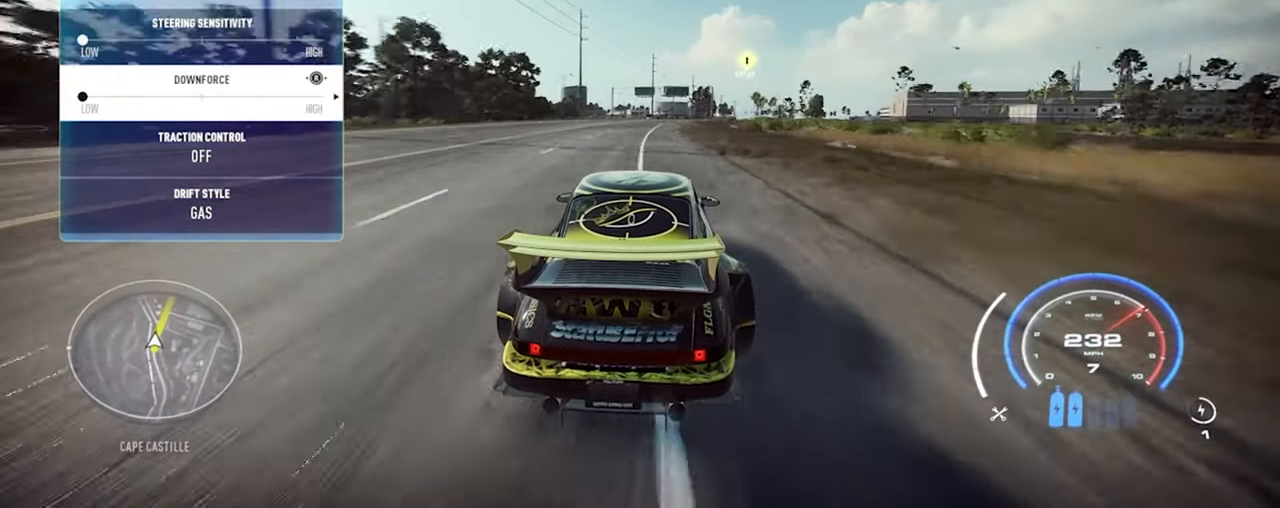
{"buttons": ["R2"], "left_stick": "up-right", "right_stick": "center", "events": []}
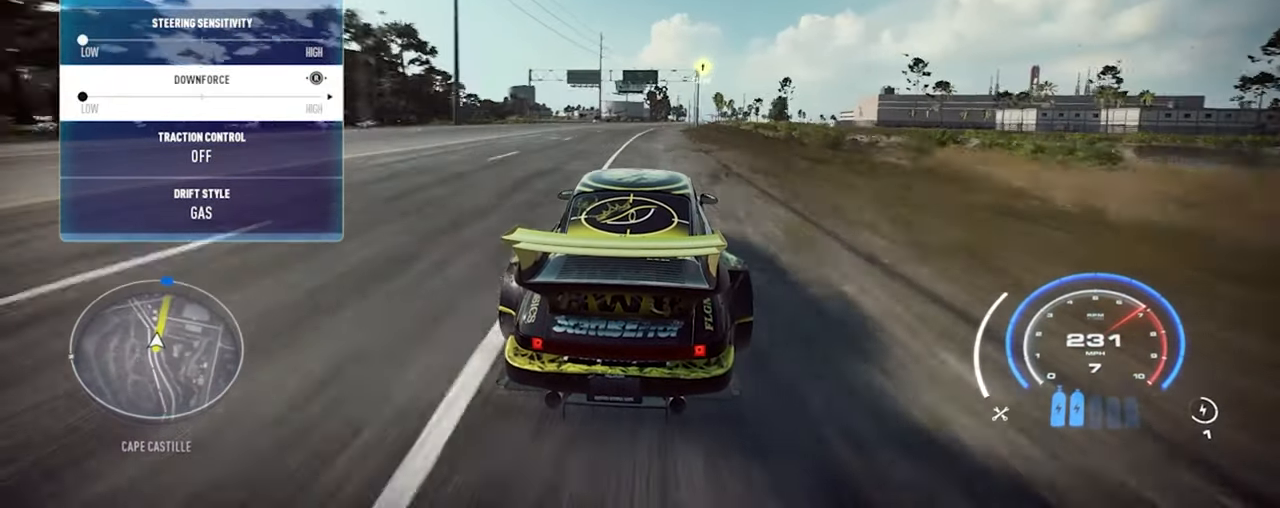
{"buttons": ["R2"], "left_stick": "up", "right_stick": "center", "events": [[466, "left_stick", "up"]]}
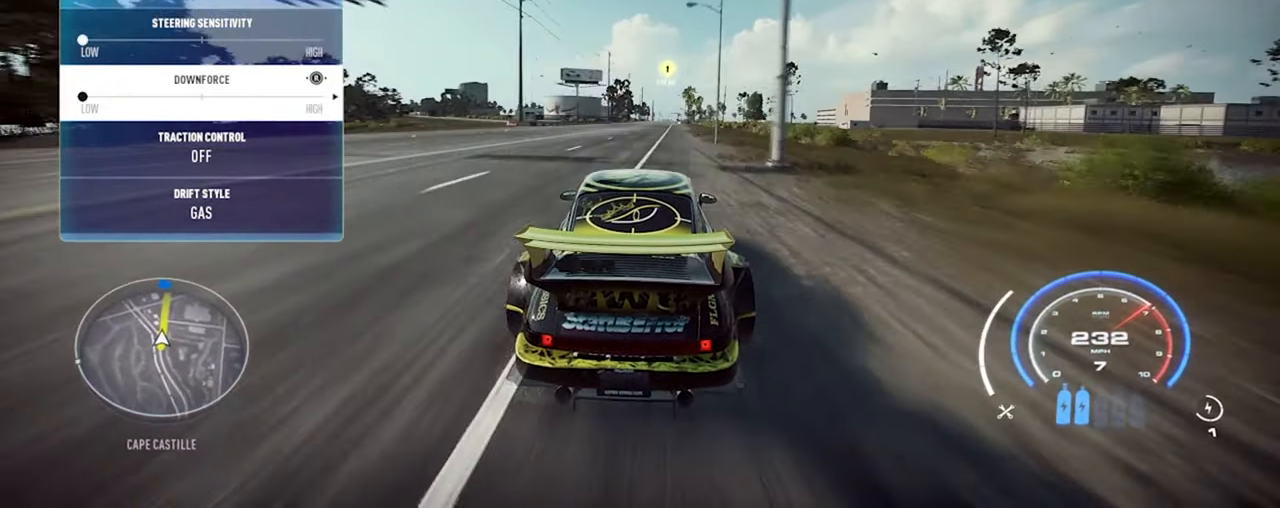
{"buttons": ["R2"], "left_stick": "up", "right_stick": "center", "events": []}
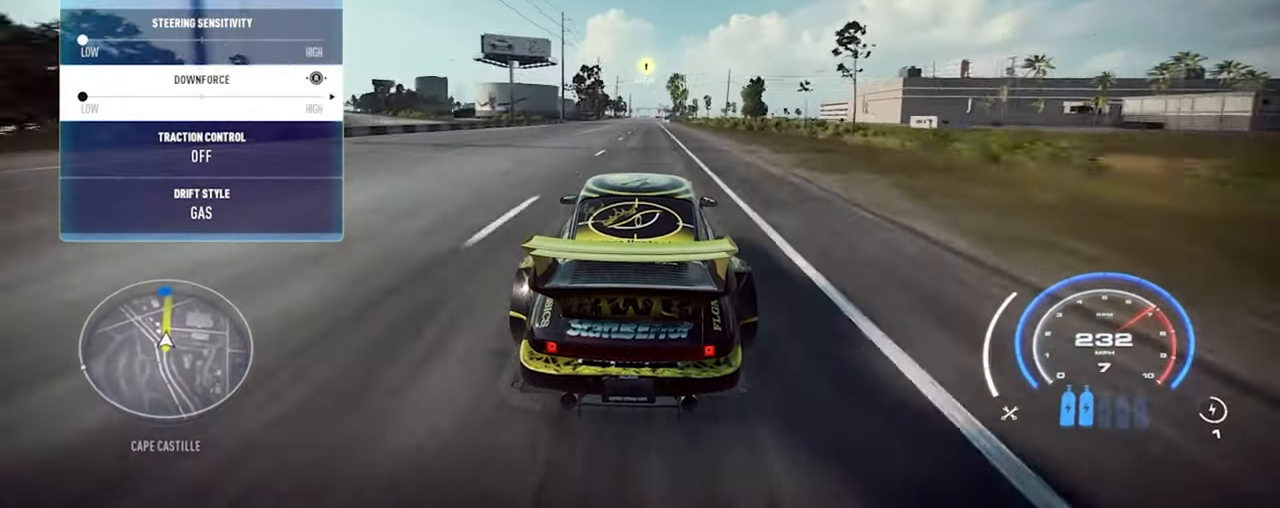
{"buttons": ["R2"], "left_stick": "up", "right_stick": "center", "events": []}
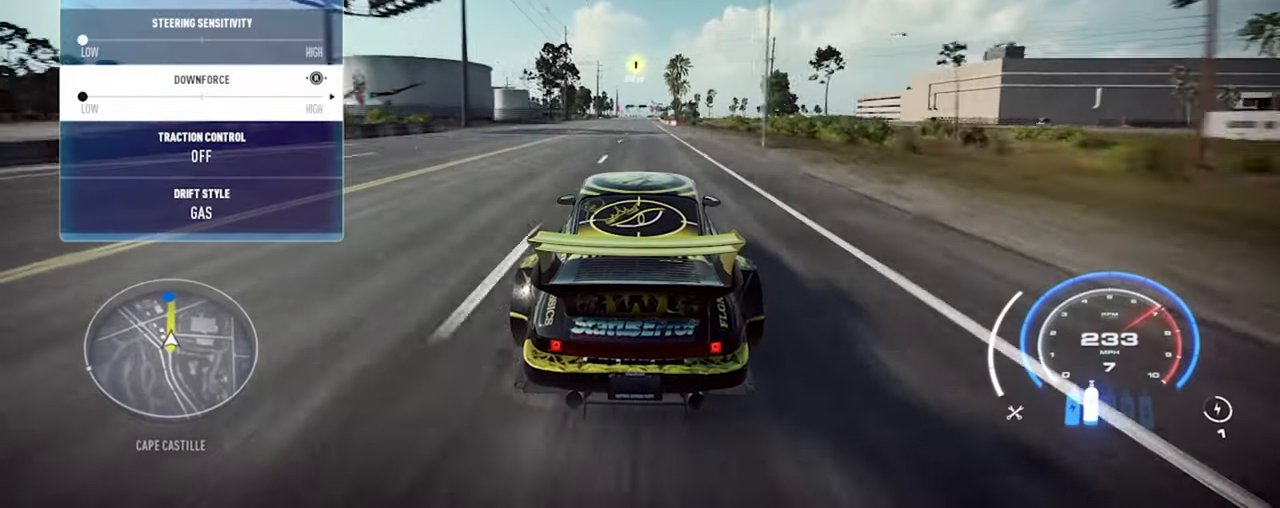
{"buttons": ["R2"], "left_stick": "center", "right_stick": "center", "events": [[33, "left_stick", "center"]]}
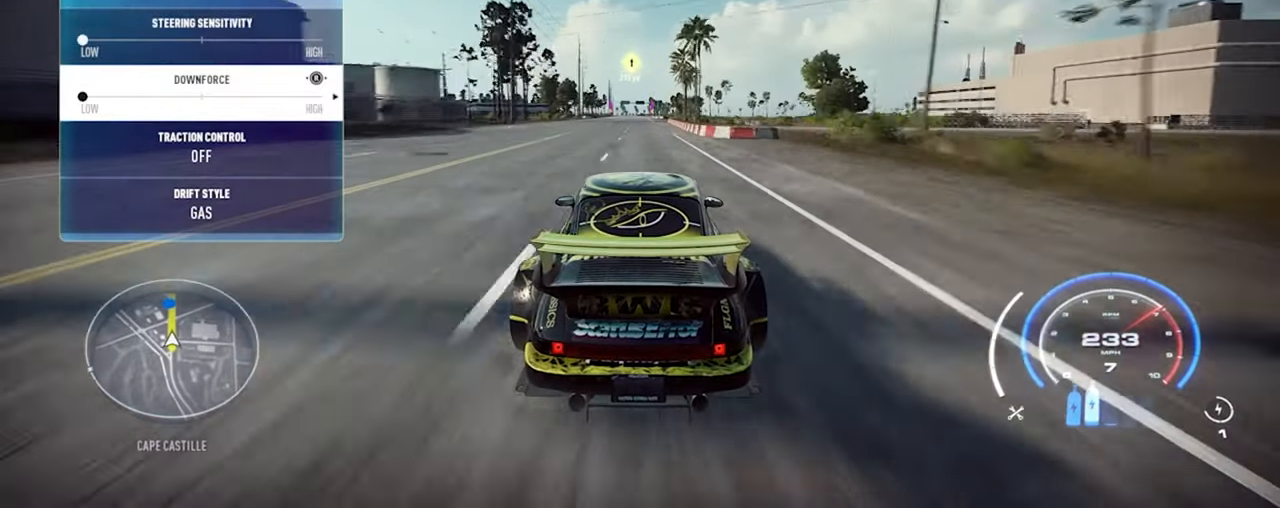
{"buttons": ["R2"], "left_stick": "center", "right_stick": "center", "events": []}
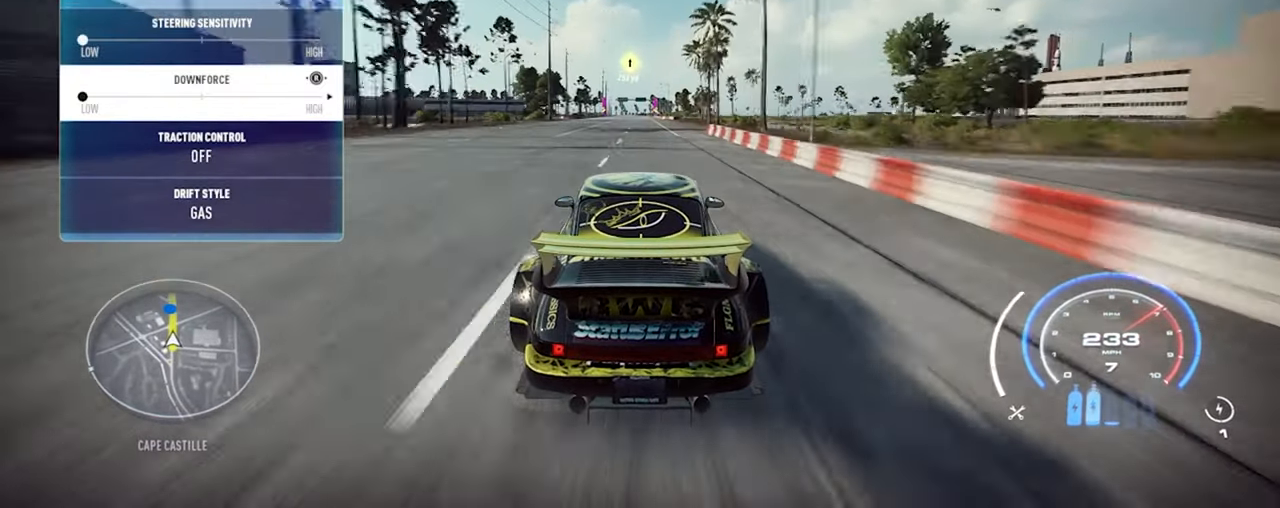
{"buttons": ["R2"], "left_stick": "center", "right_stick": "center", "events": []}
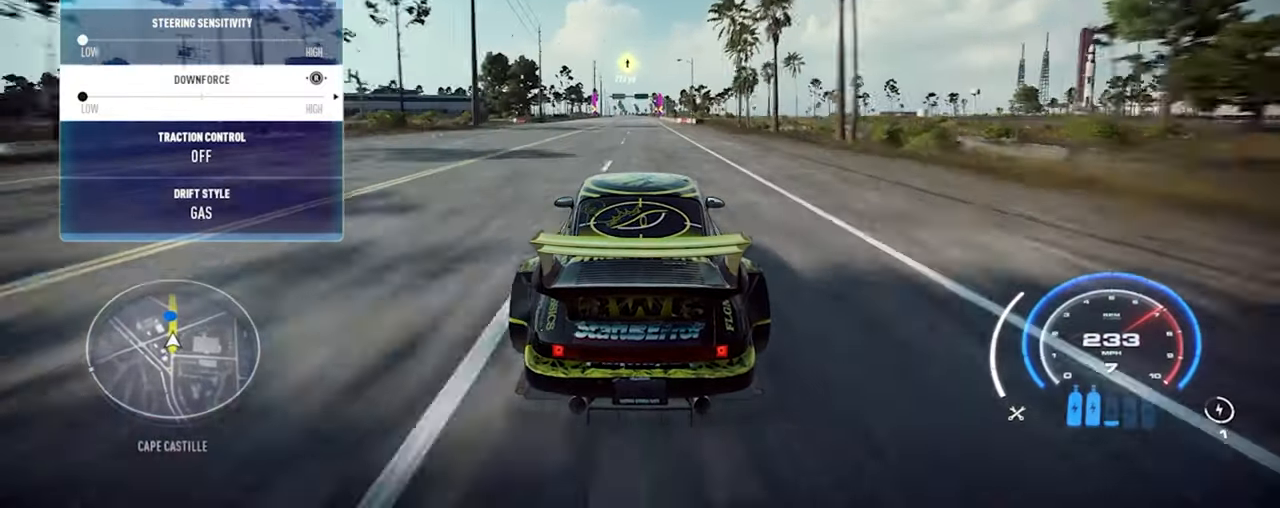
{"buttons": ["R2"], "left_stick": "center", "right_stick": "center", "events": []}
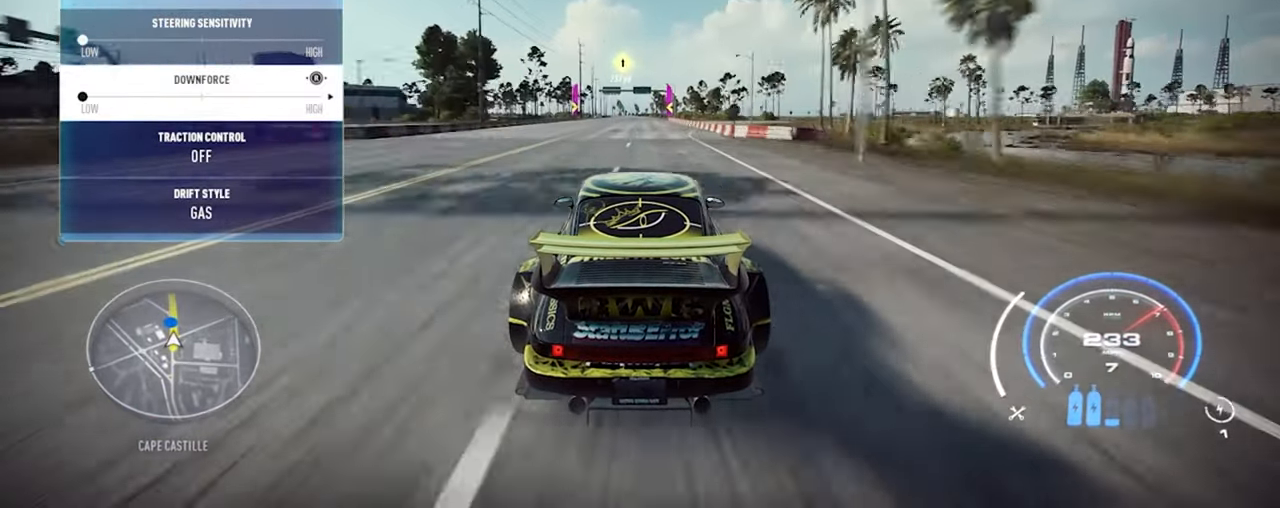
{"buttons": ["R2"], "left_stick": "center", "right_stick": "center", "events": []}